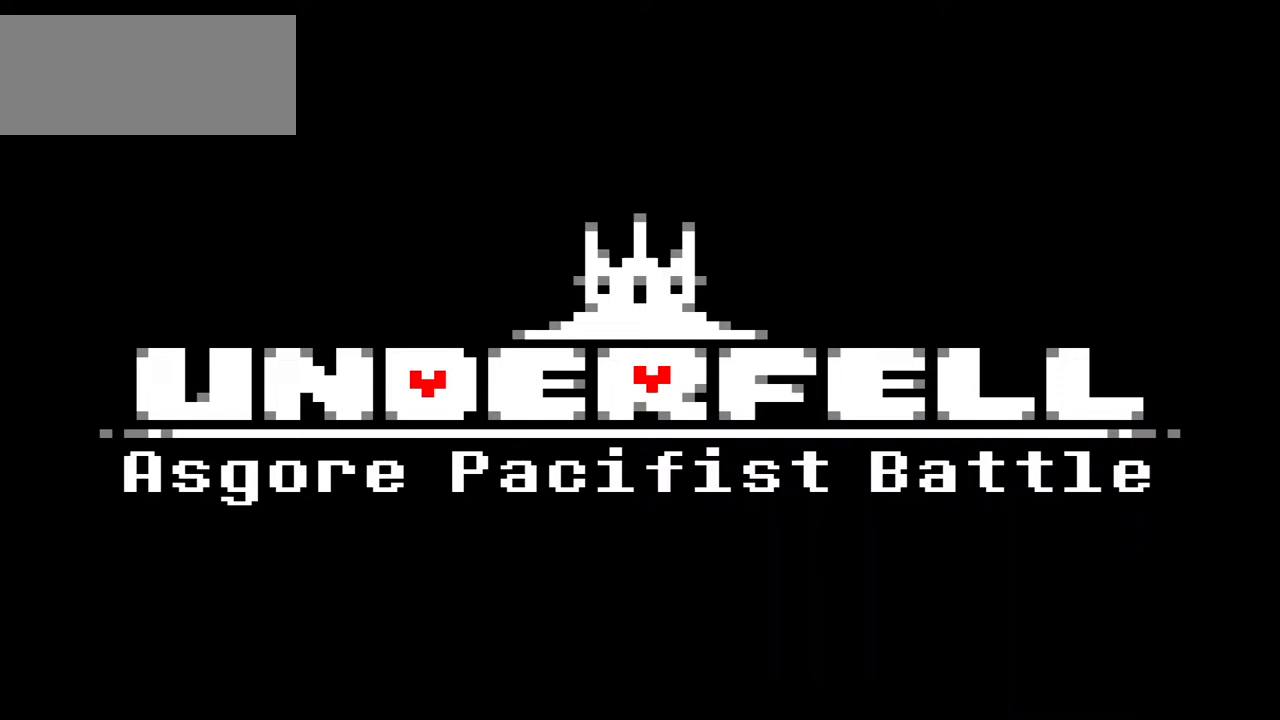
Gameplay with keyboard; each line is a JSON object with the keys held at the frame after it. "events" lists presses ("down") and releases ("up") of "c", "down", "left", "right", "up", "x" and "z" between this image and that frame as [ms after this image, input, new state], when the widget could be followed in between. No other keys are recorded. Mouse input is not recorded.
{"keys": [], "events": []}
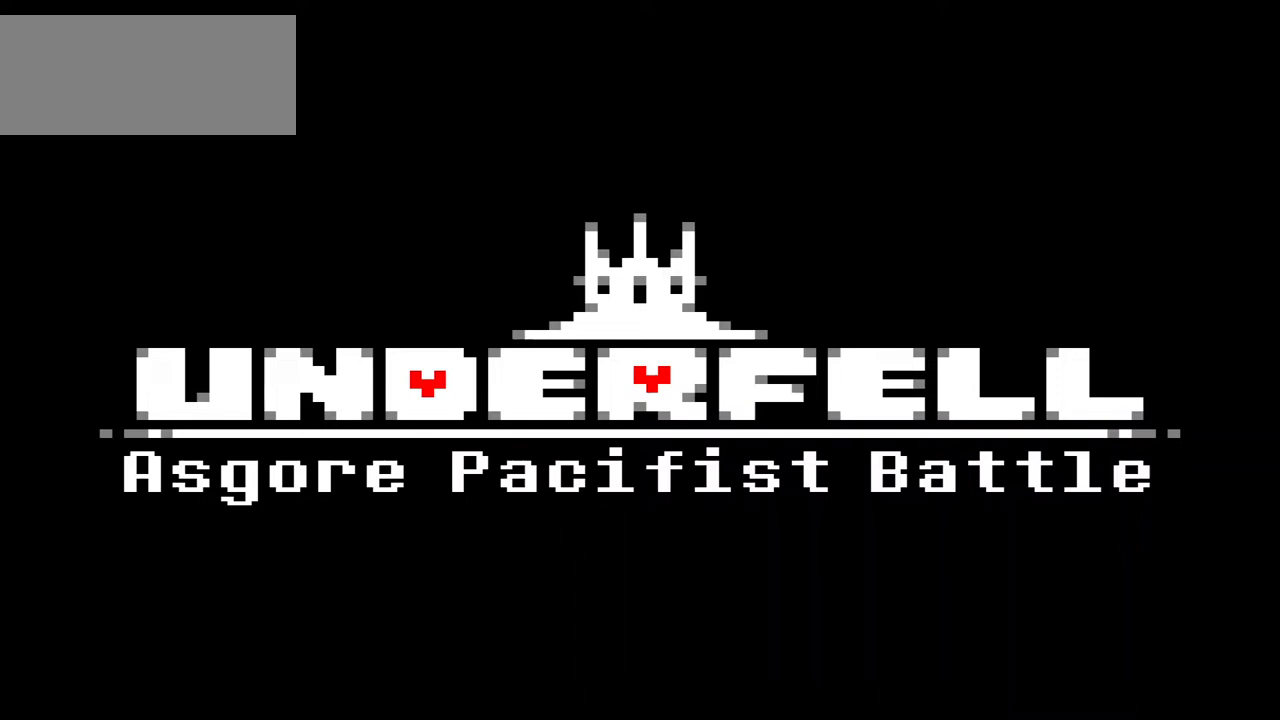
{"keys": [], "events": []}
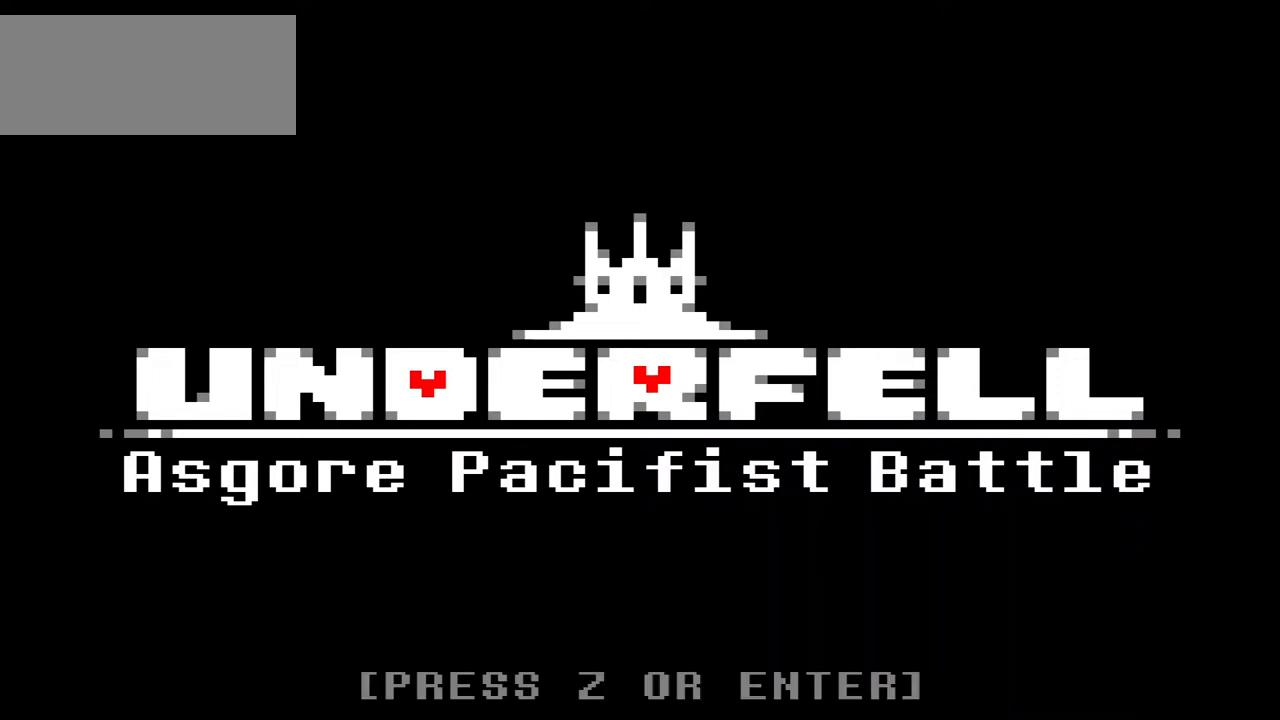
{"keys": [], "events": []}
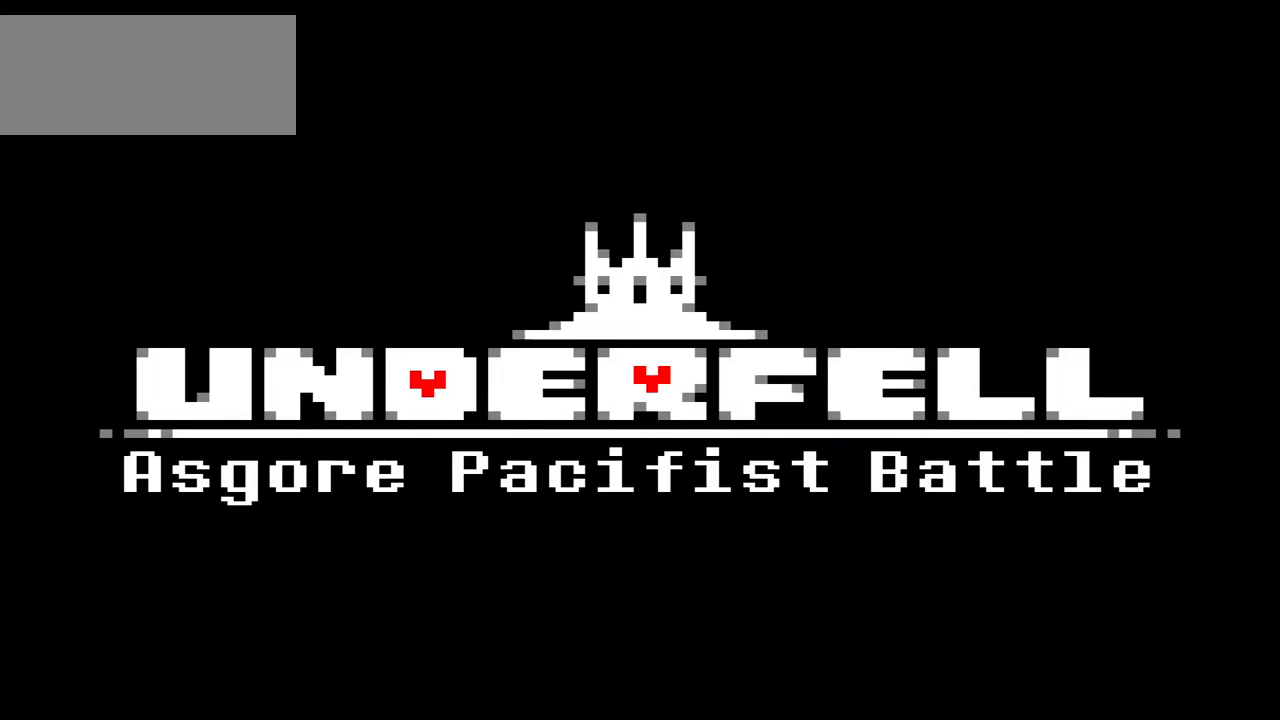
{"keys": [], "events": []}
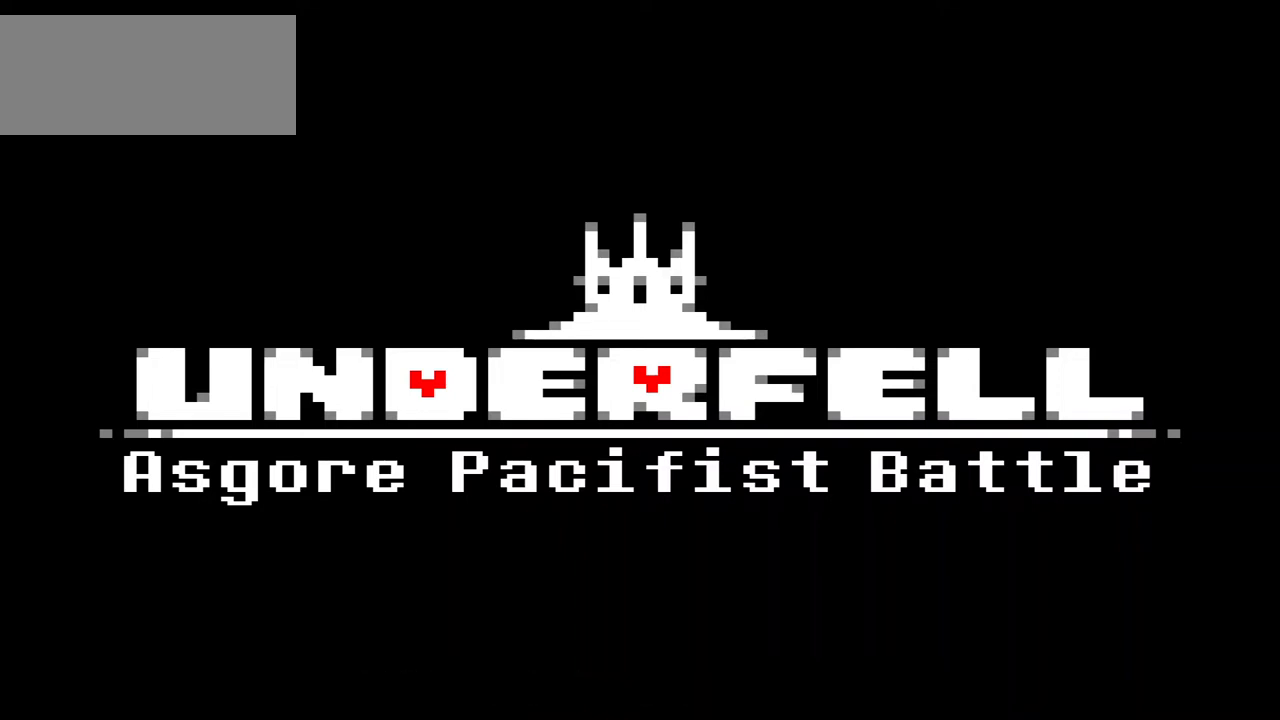
{"keys": [], "events": [[267, "z", "down"], [400, "z", "up"]]}
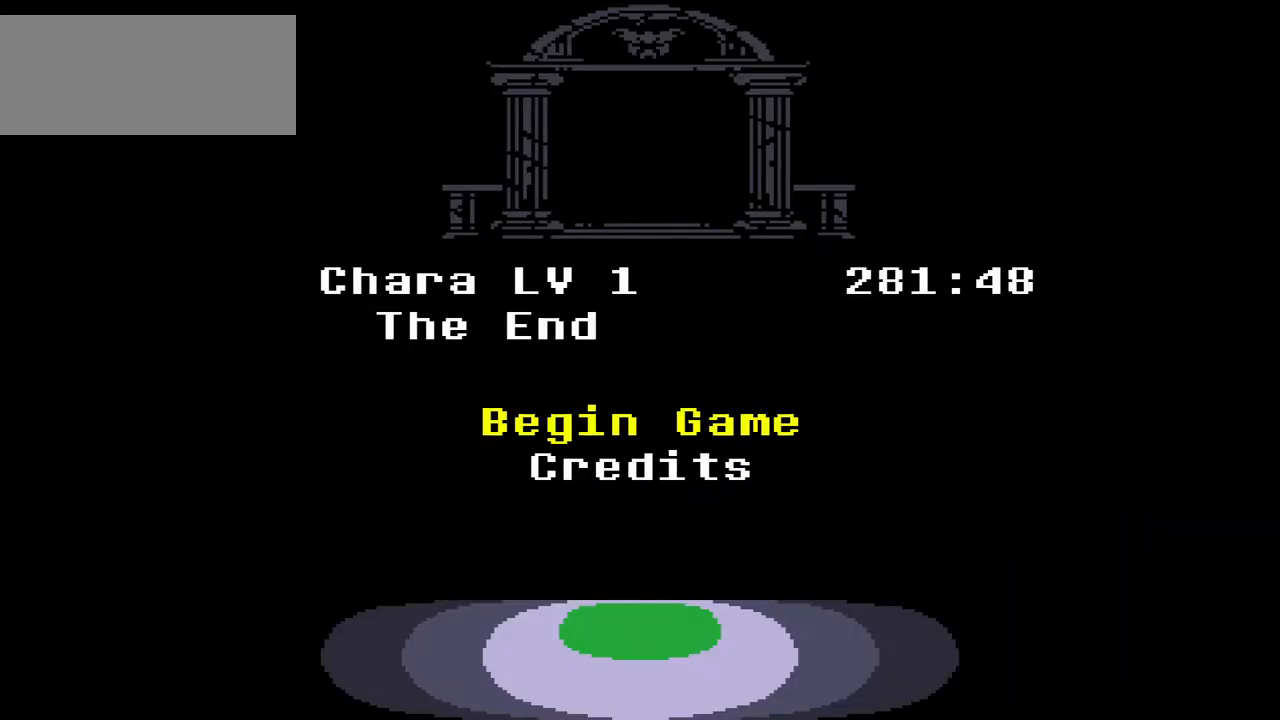
{"keys": [], "events": []}
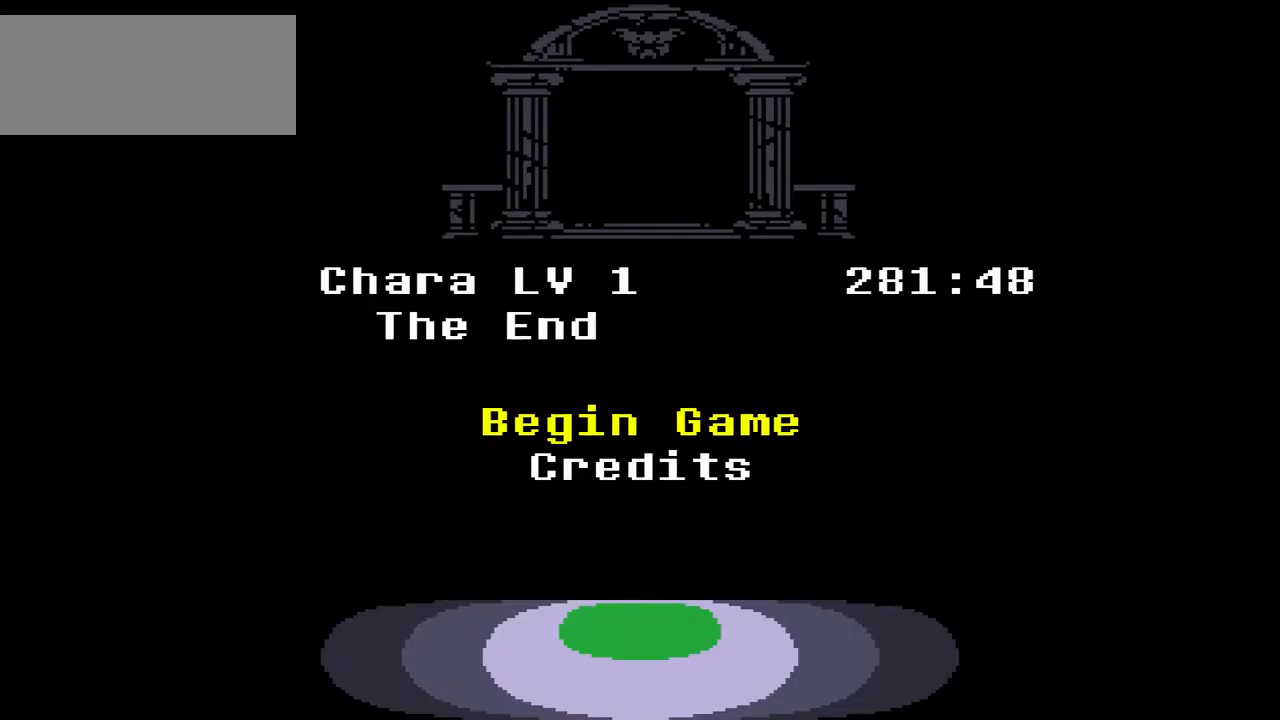
{"keys": [], "events": [[300, "z", "down"], [400, "z", "up"]]}
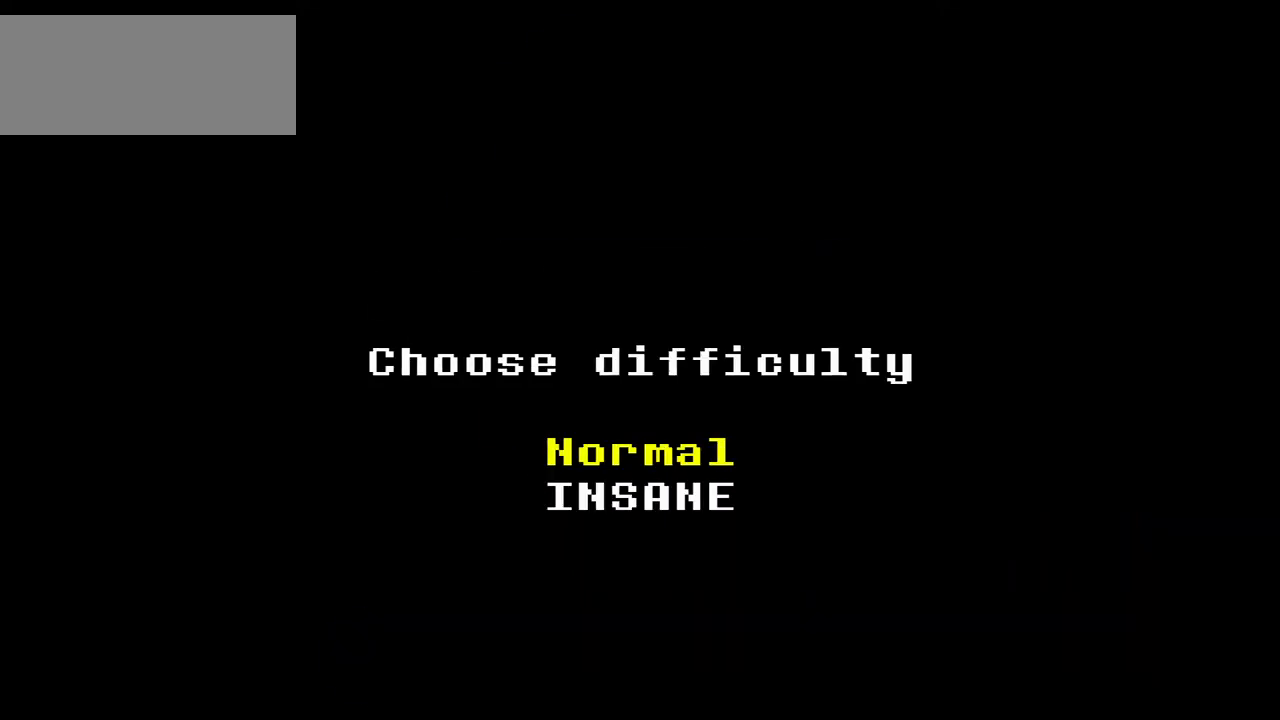
{"keys": [], "events": [[300, "down", "down"], [400, "down", "up"]]}
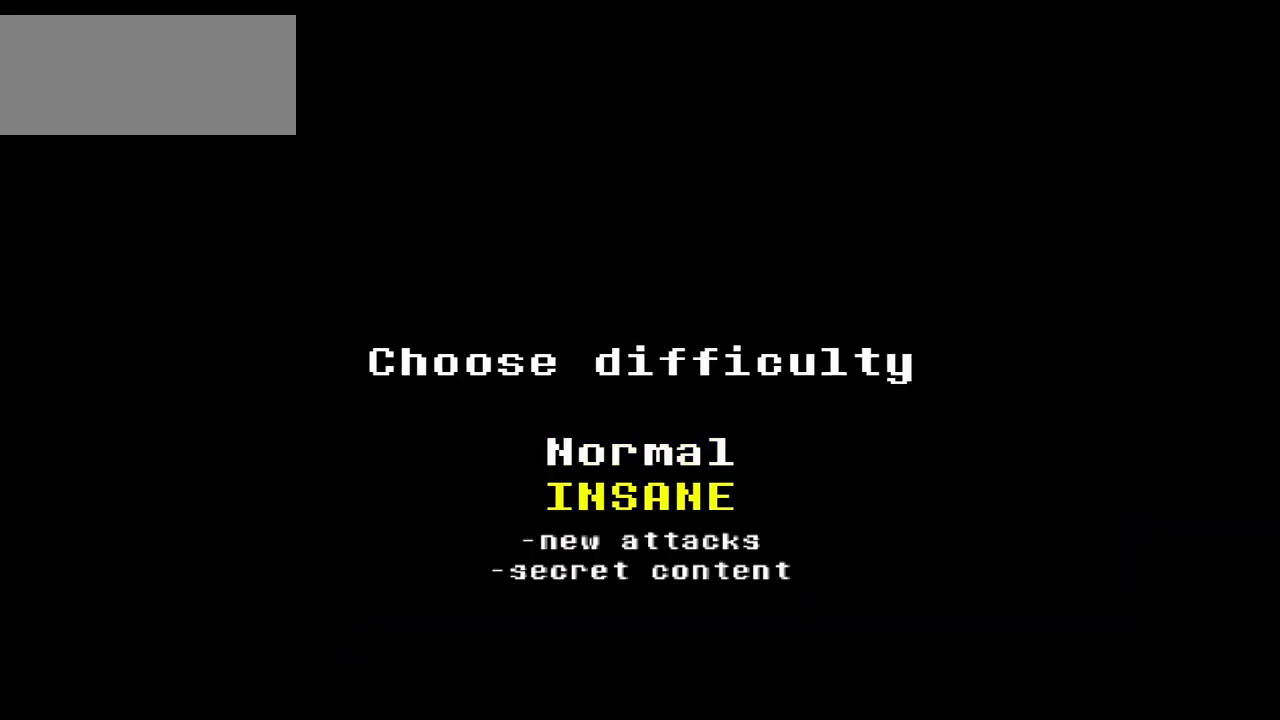
{"keys": [], "events": [[33, "z", "down"], [133, "z", "up"]]}
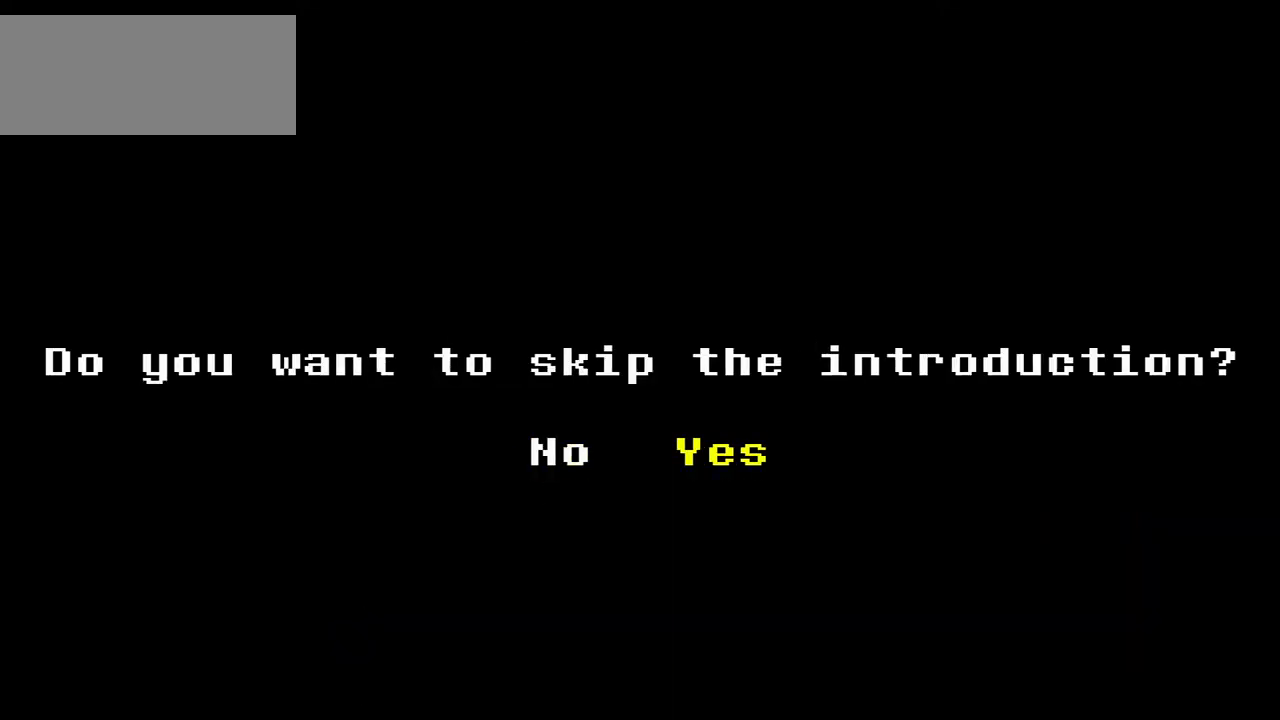
{"keys": [], "events": []}
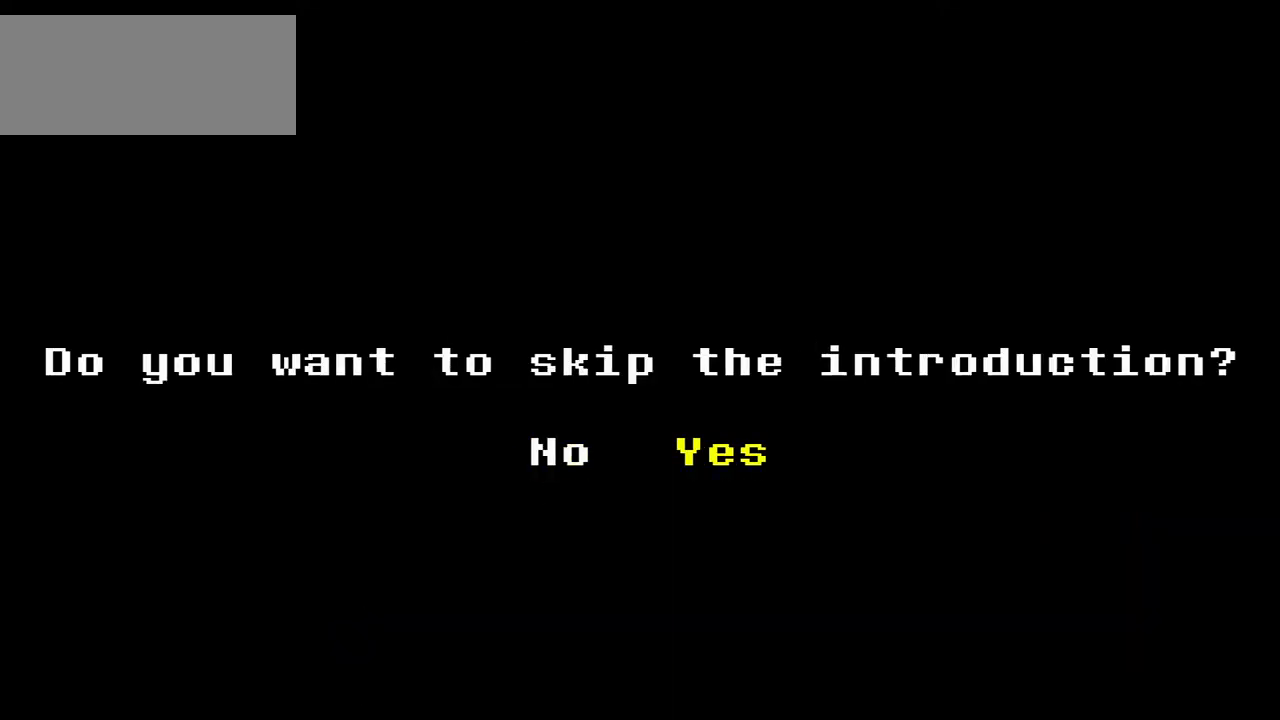
{"keys": [], "events": []}
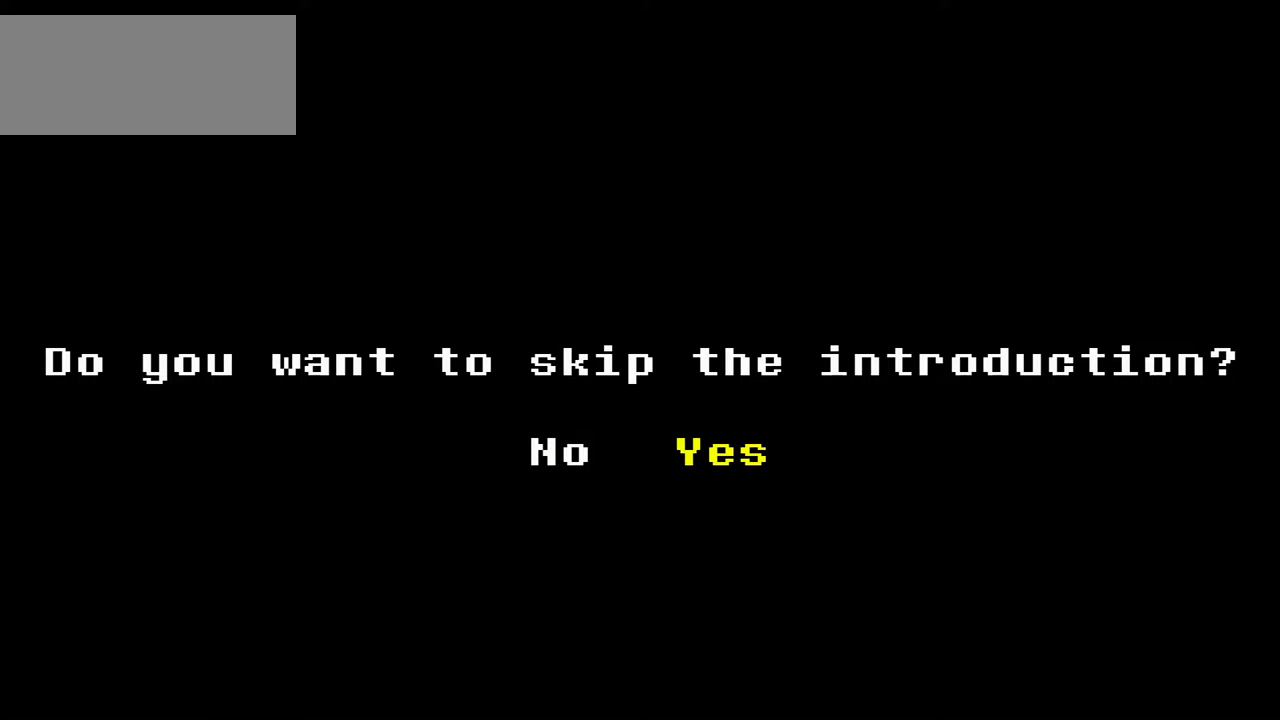
{"keys": [], "events": [[33, "z", "down"], [133, "z", "up"]]}
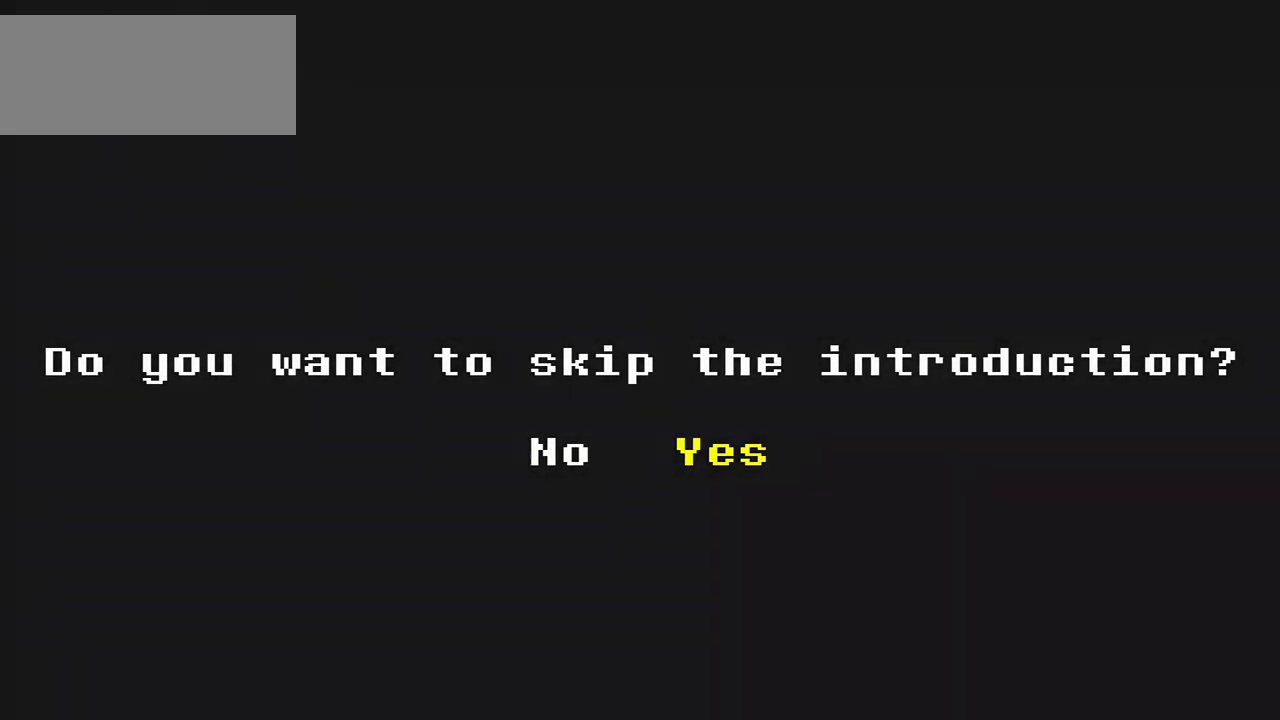
{"keys": [], "events": []}
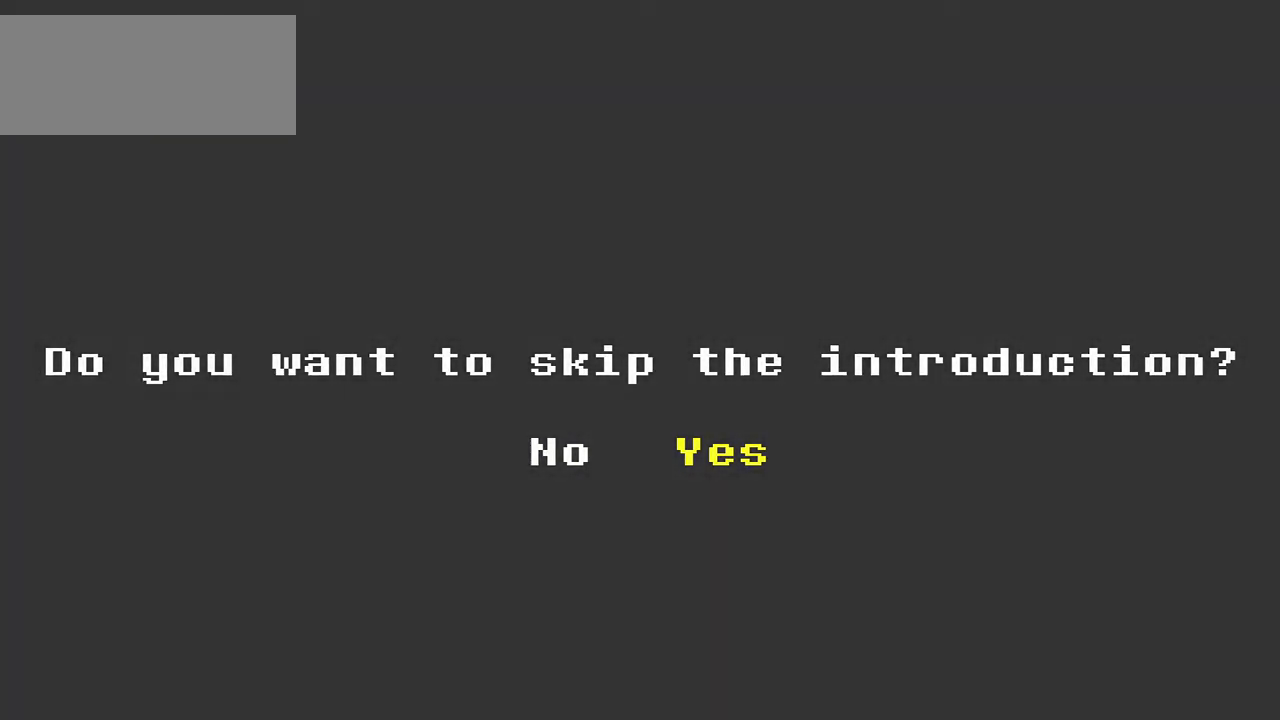
{"keys": [], "events": []}
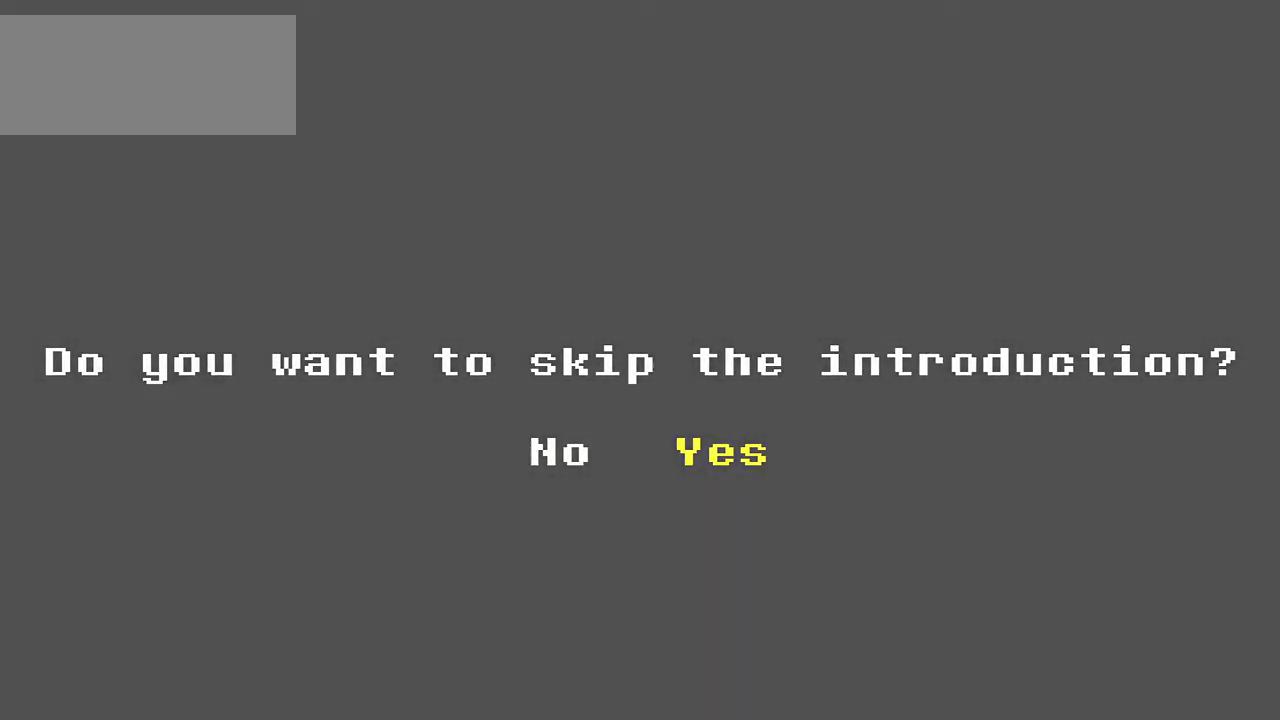
{"keys": [], "events": []}
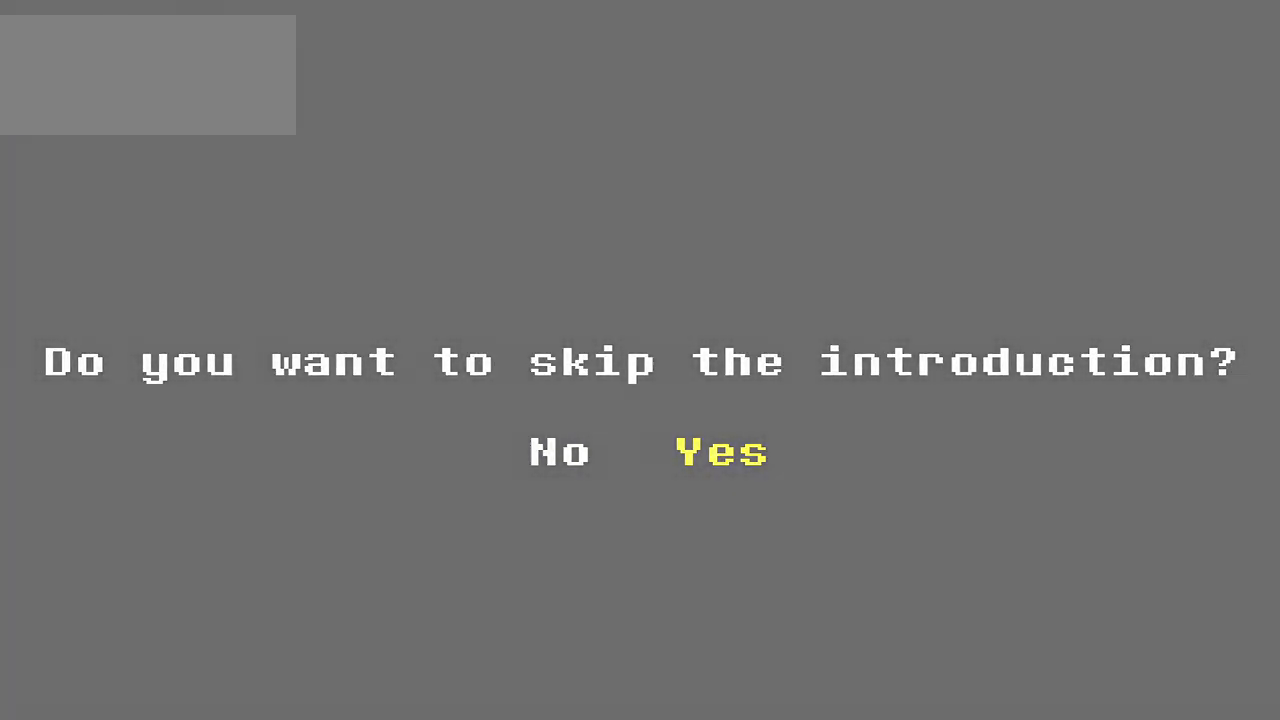
{"keys": [], "events": []}
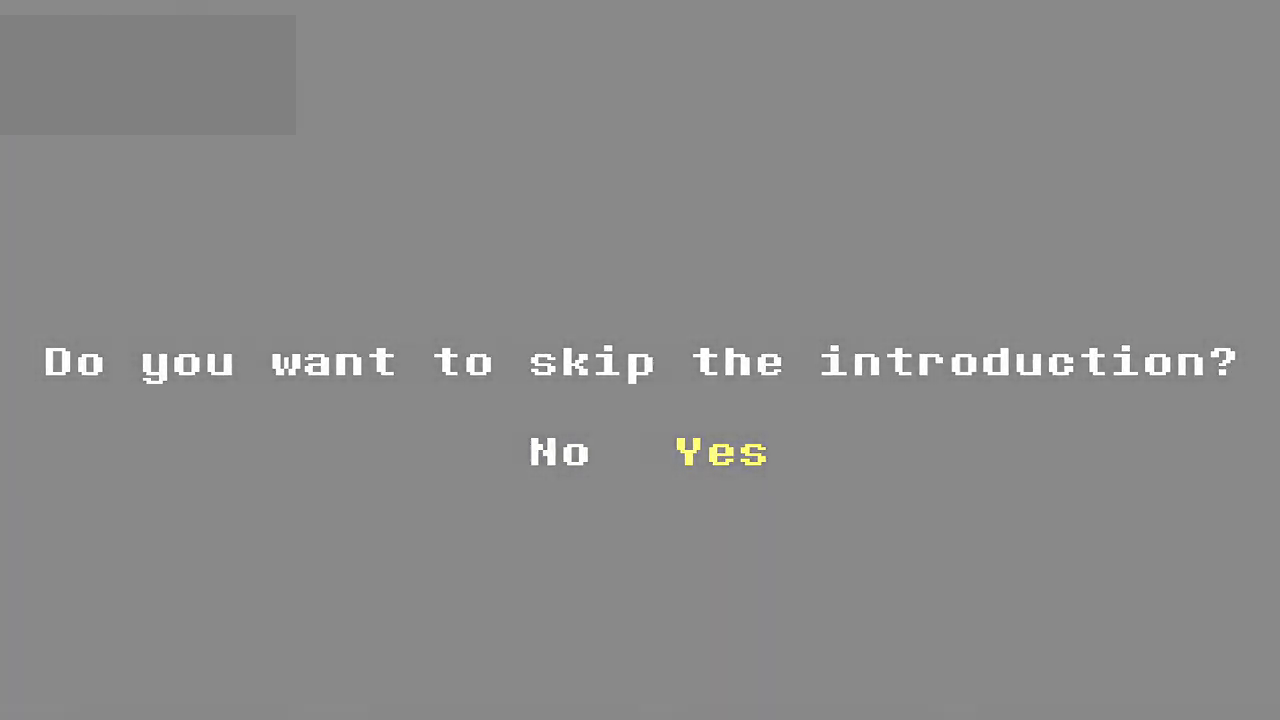
{"keys": [], "events": []}
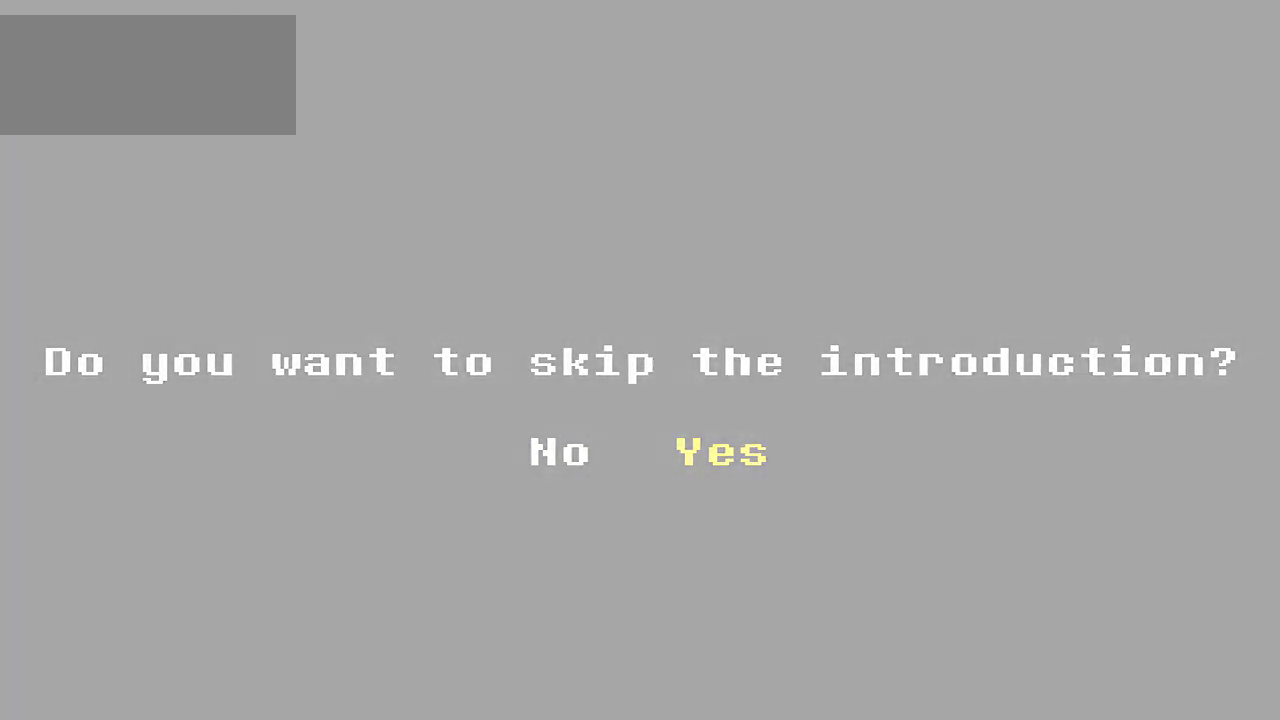
{"keys": [], "events": []}
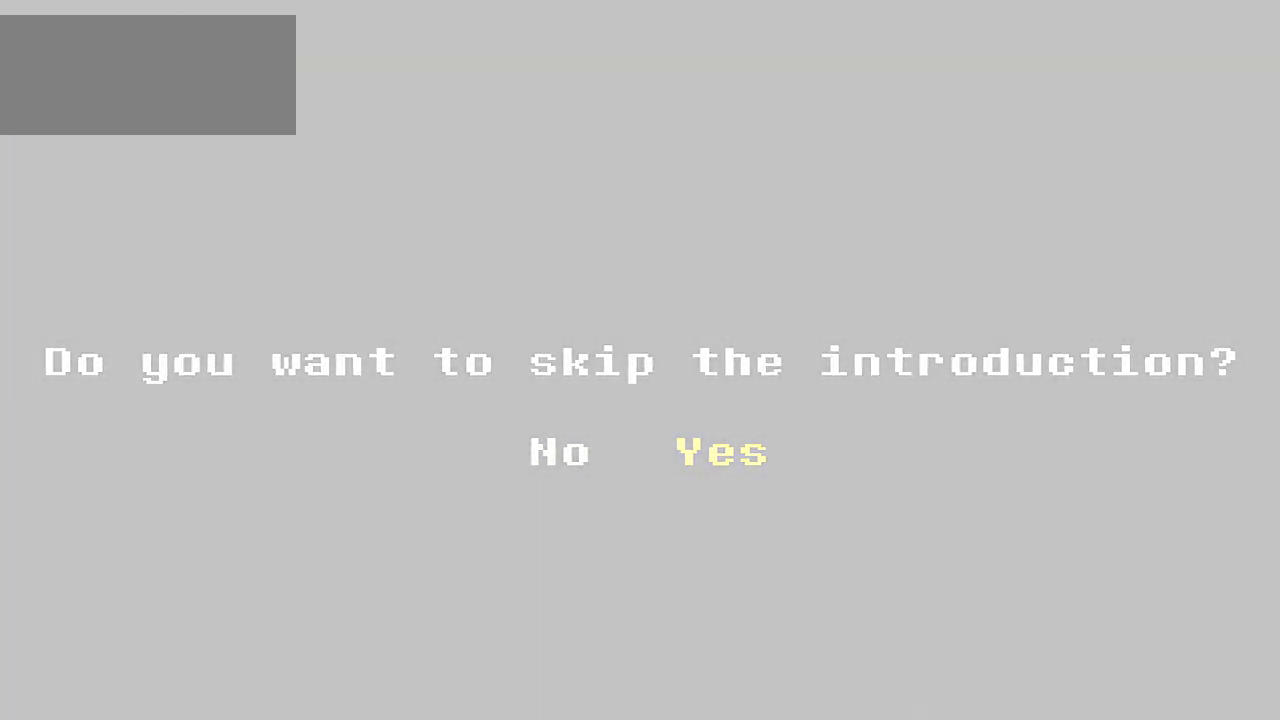
{"keys": [], "events": []}
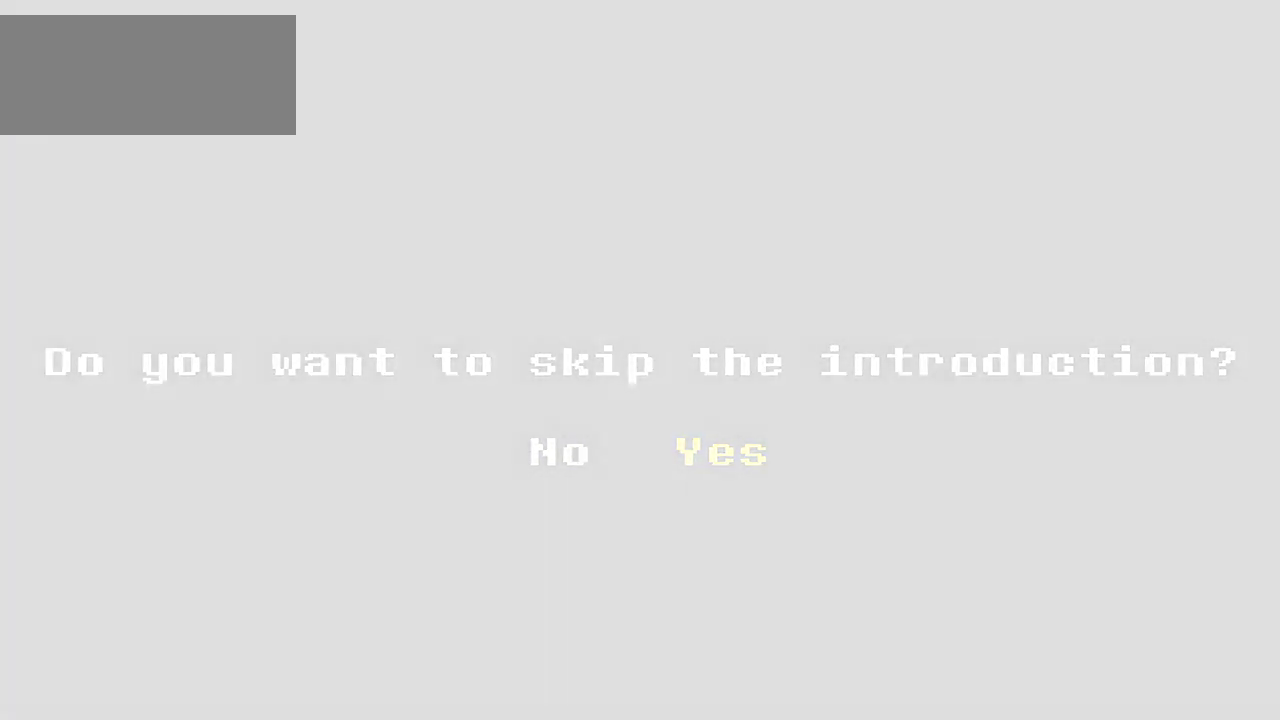
{"keys": [], "events": []}
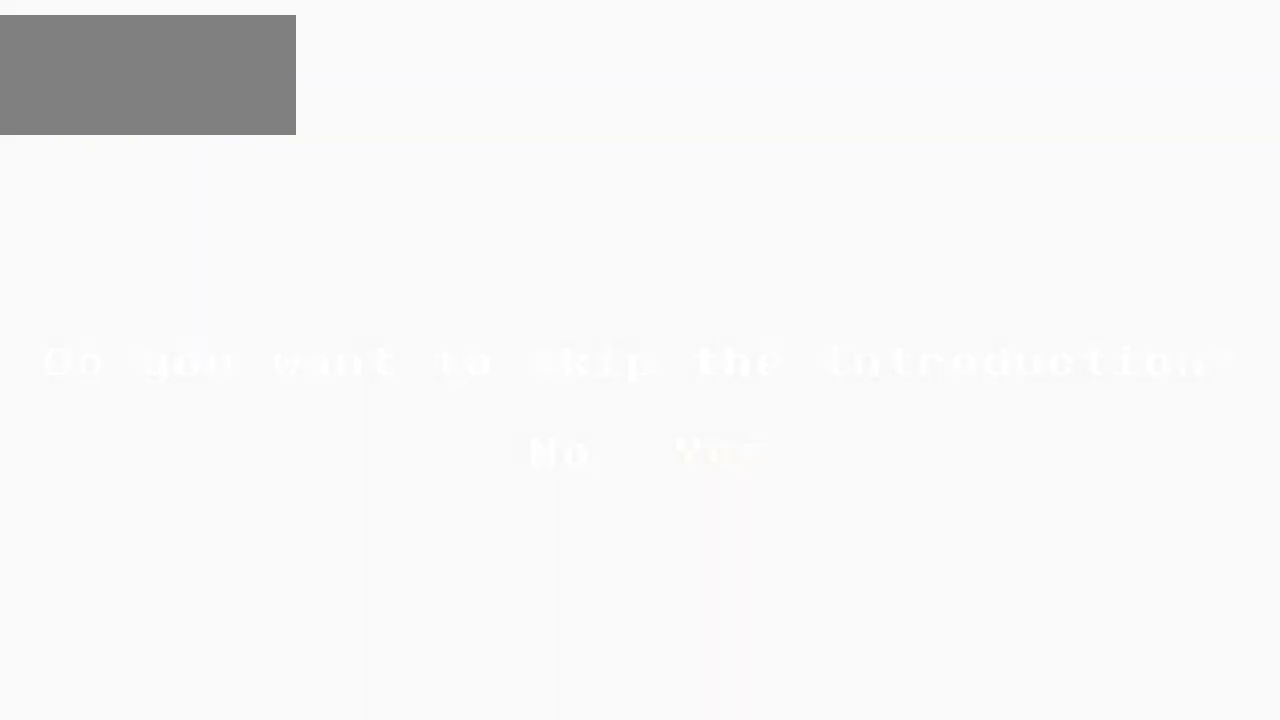
{"keys": [], "events": []}
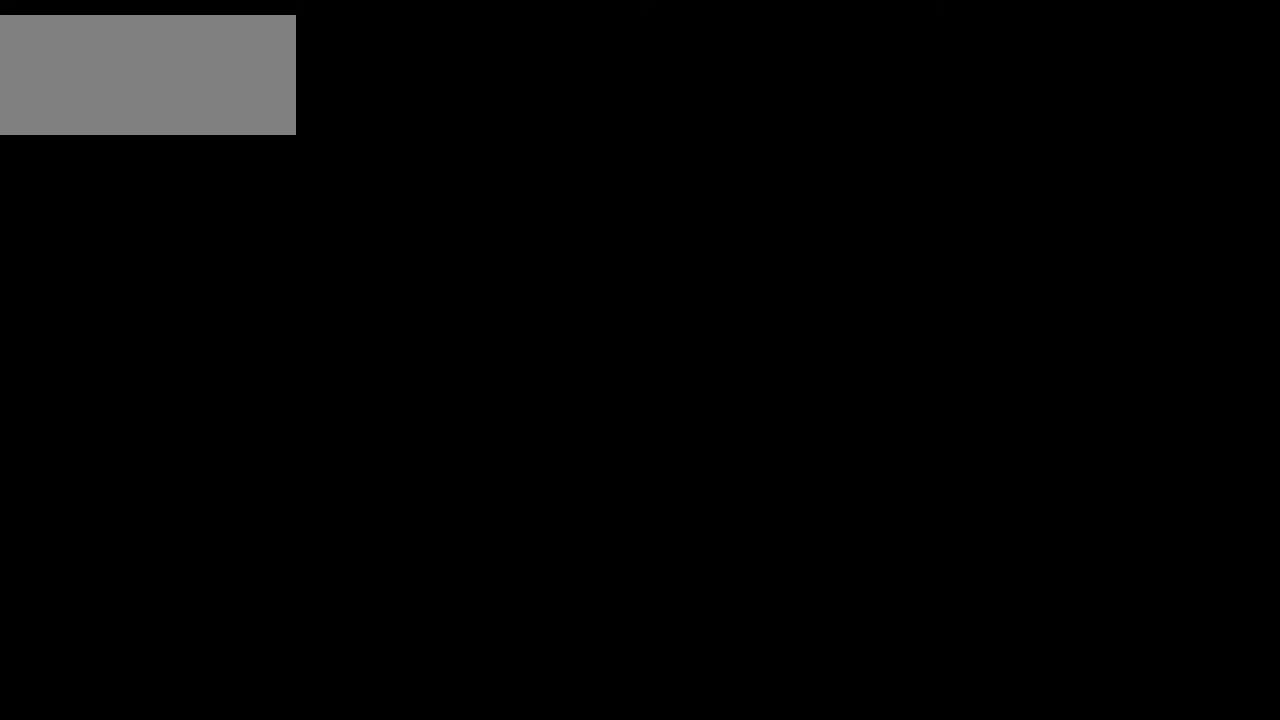
{"keys": [], "events": []}
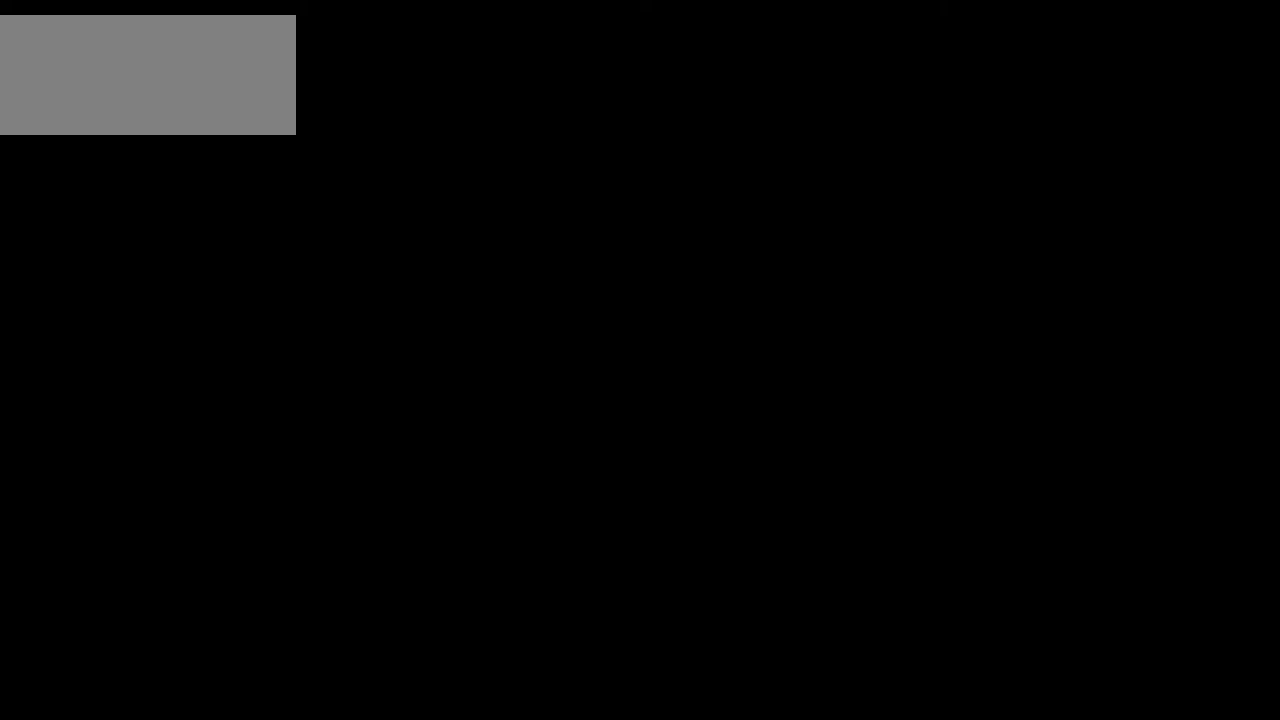
{"keys": ["right"], "events": [[500, "right", "down"]]}
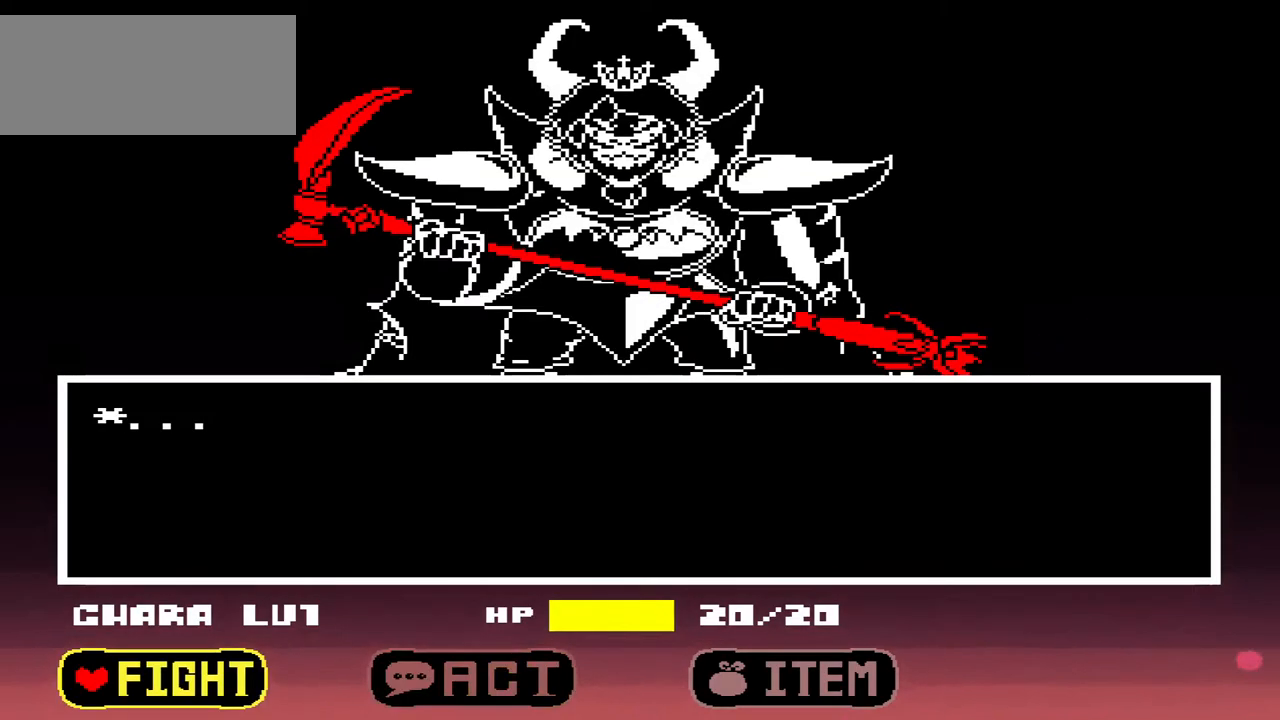
{"keys": [], "events": [[100, "right", "up"], [267, "z", "down"], [367, "z", "up"]]}
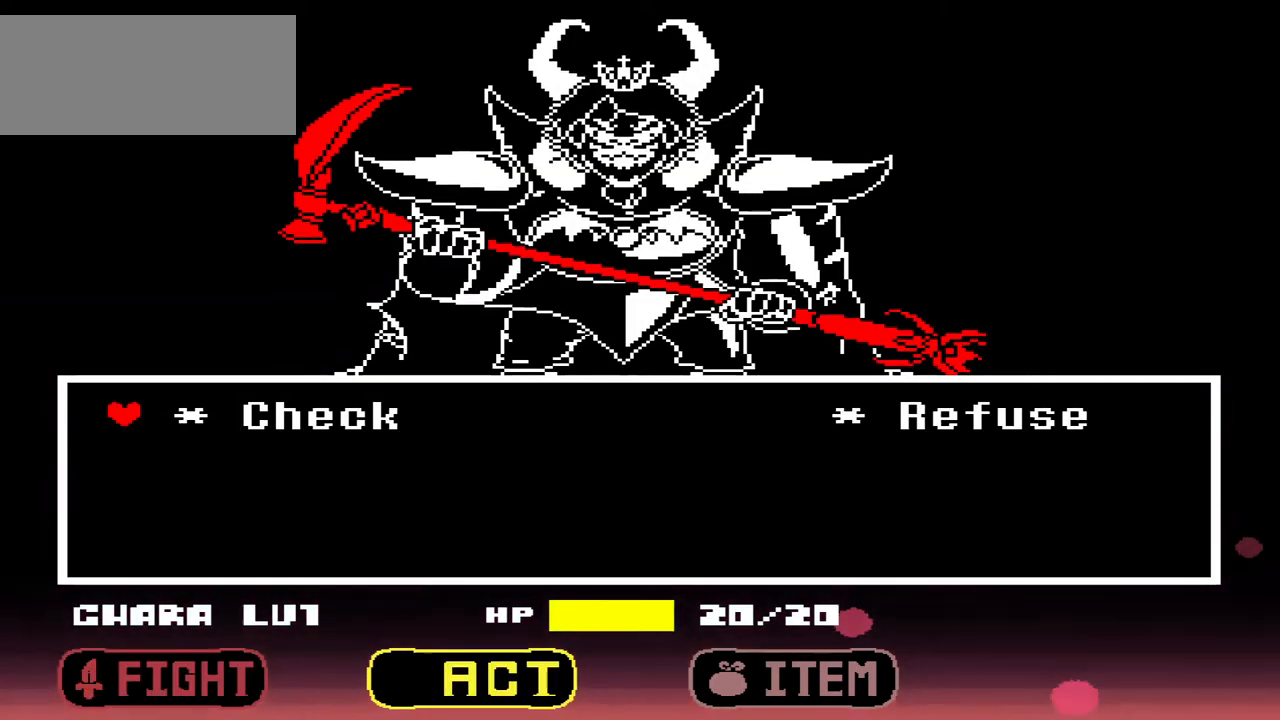
{"keys": [], "events": [[167, "right", "down"], [267, "right", "up"], [300, "z", "down"], [400, "z", "up"]]}
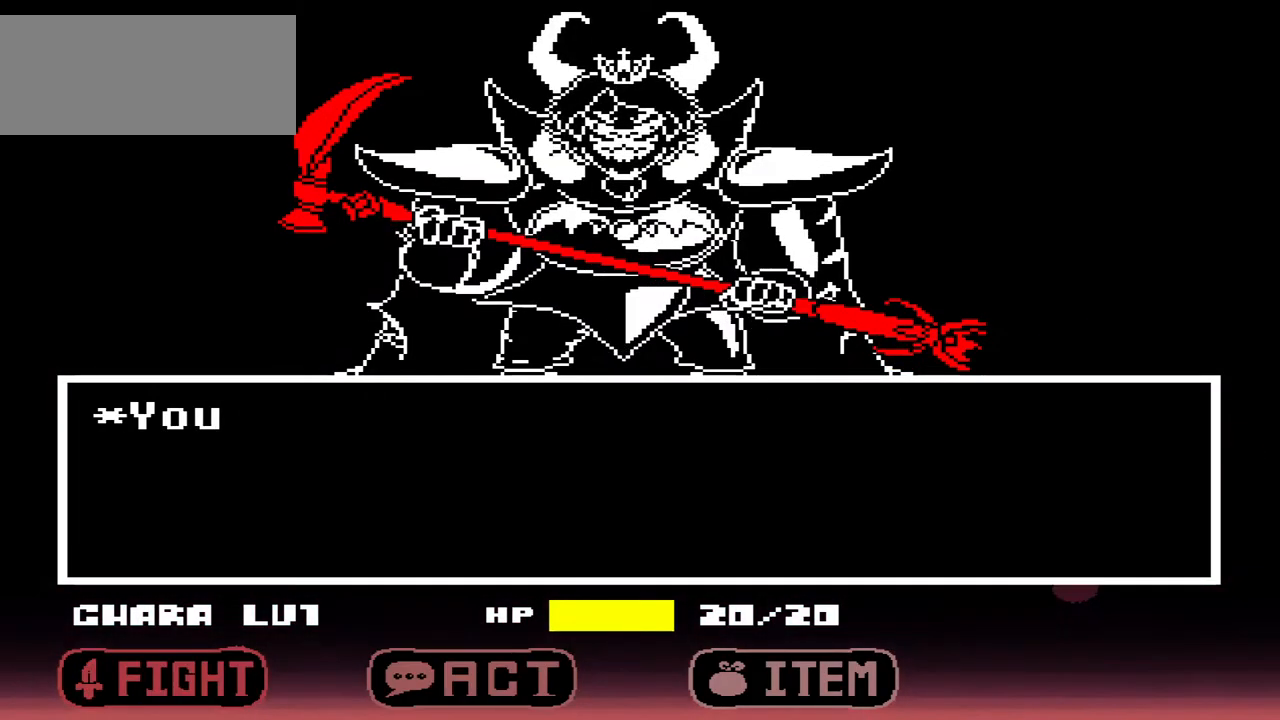
{"keys": ["z"], "events": [[67, "x", "down"], [167, "x", "up"], [500, "z", "down"]]}
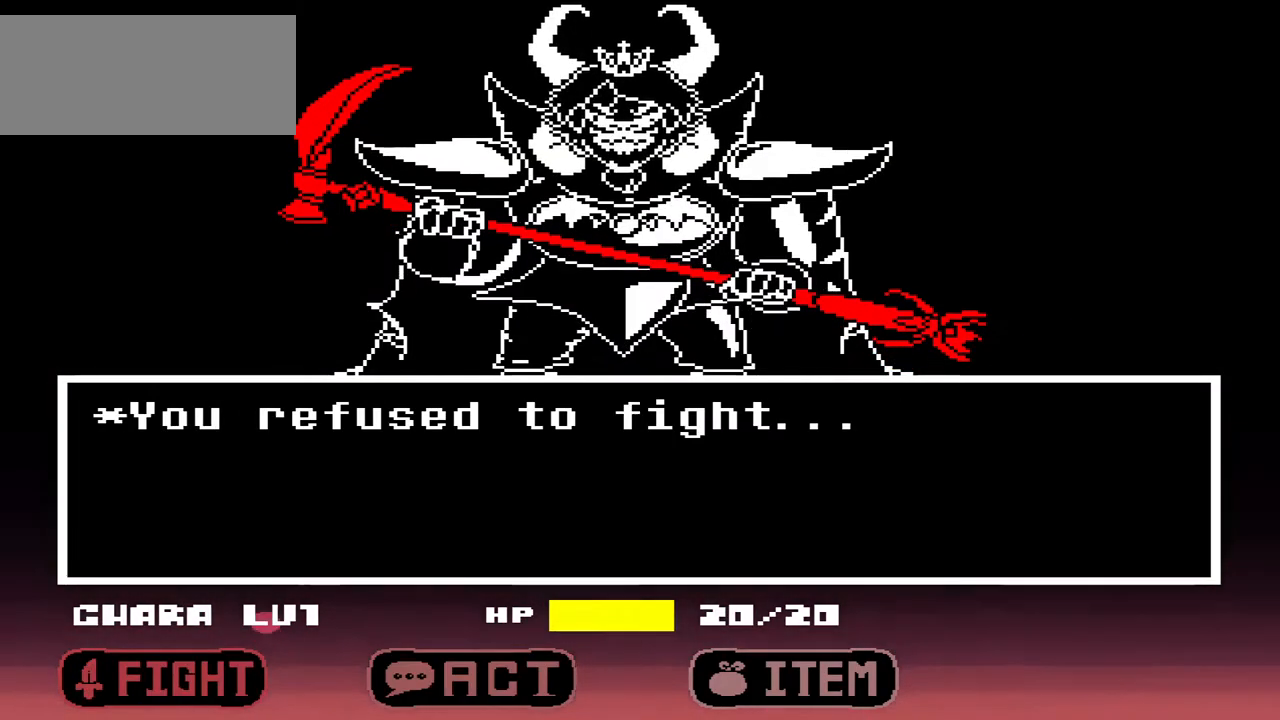
{"keys": [], "events": [[100, "z", "up"], [333, "x", "down"], [467, "x", "up"]]}
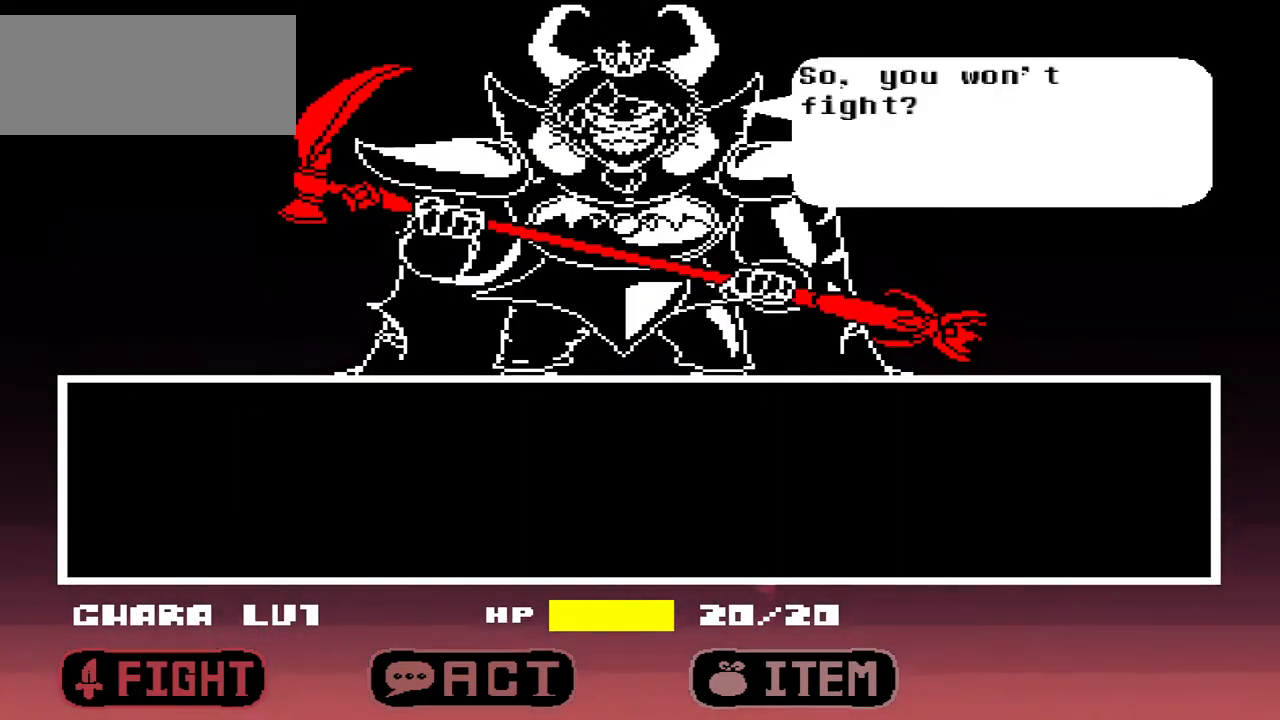
{"keys": [], "events": [[133, "z", "down"], [200, "z", "up"]]}
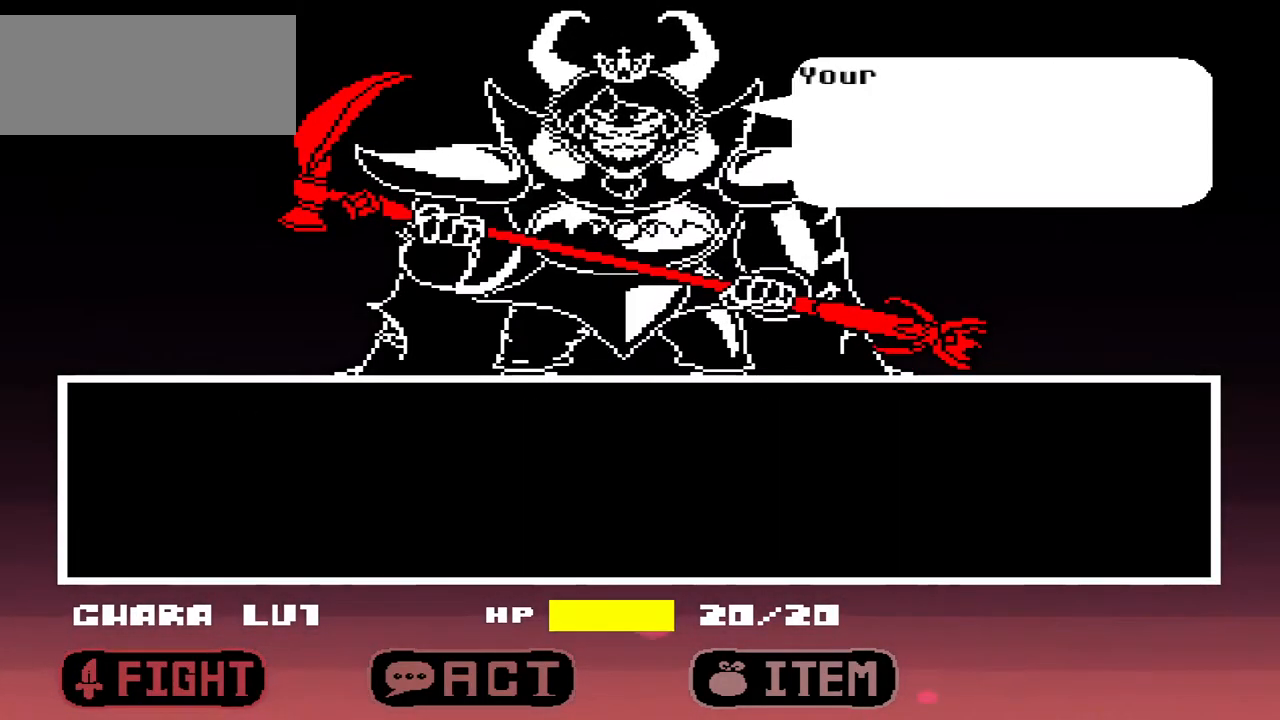
{"keys": ["z"], "events": [[67, "x", "down"], [167, "x", "up"], [400, "z", "down"]]}
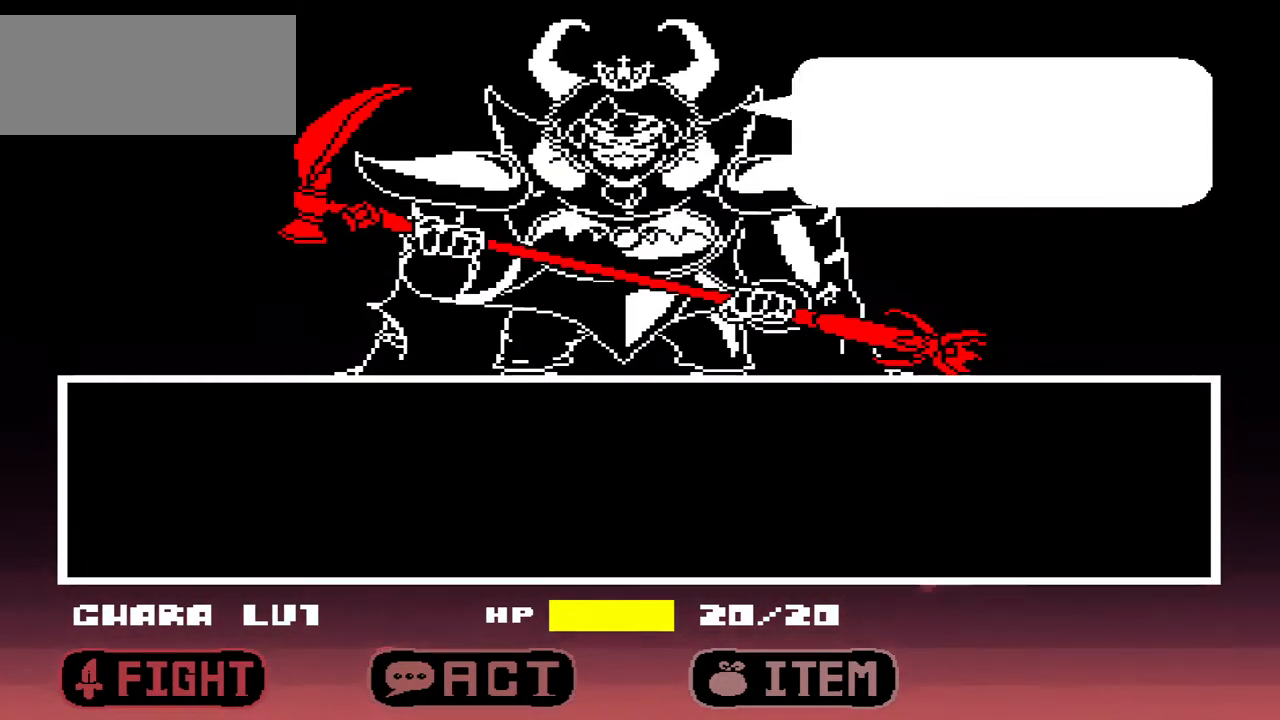
{"keys": [], "events": [[33, "z", "up"], [367, "x", "down"], [467, "x", "up"]]}